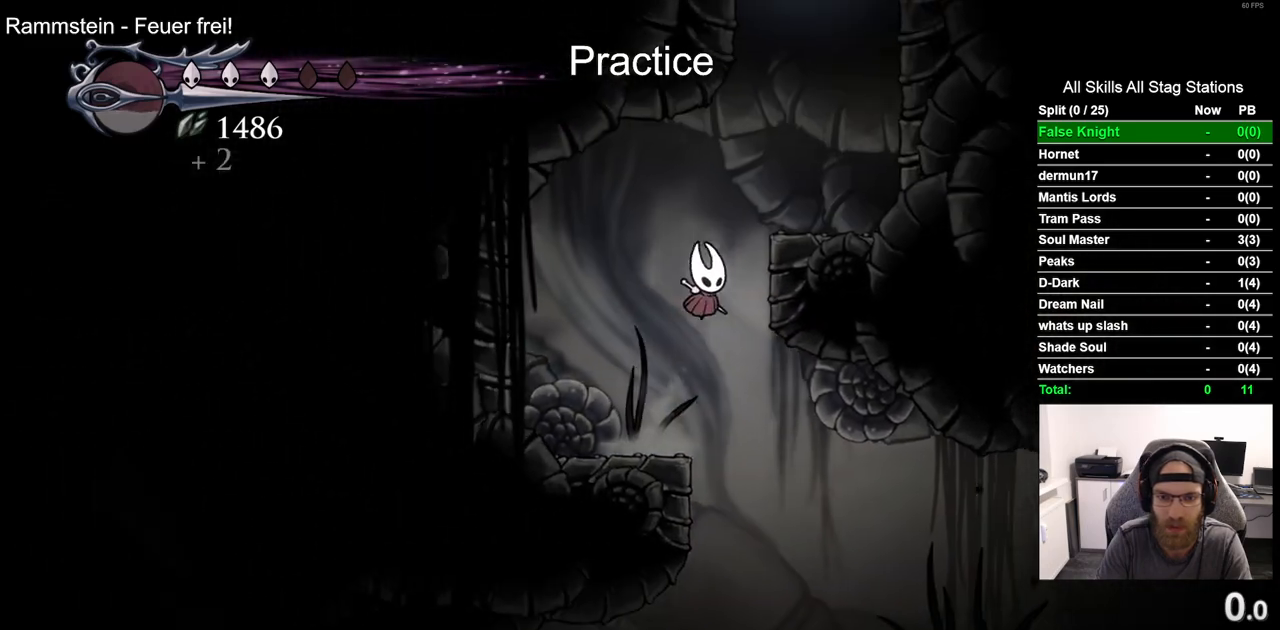
Gameplay with a controller (PlayStation layout); each line is a JSON object with the inputs held at the frame after it. "events" lists button and stick changes between this image and that frame as [ms after this image, input, new state], when the widget could be followed in between.
{"buttons": ["CROSS", "DPAD_RIGHT"], "left_stick": "center", "right_stick": "center", "events": [[183, "CROSS", "up"], [333, "CROSS", "down"]]}
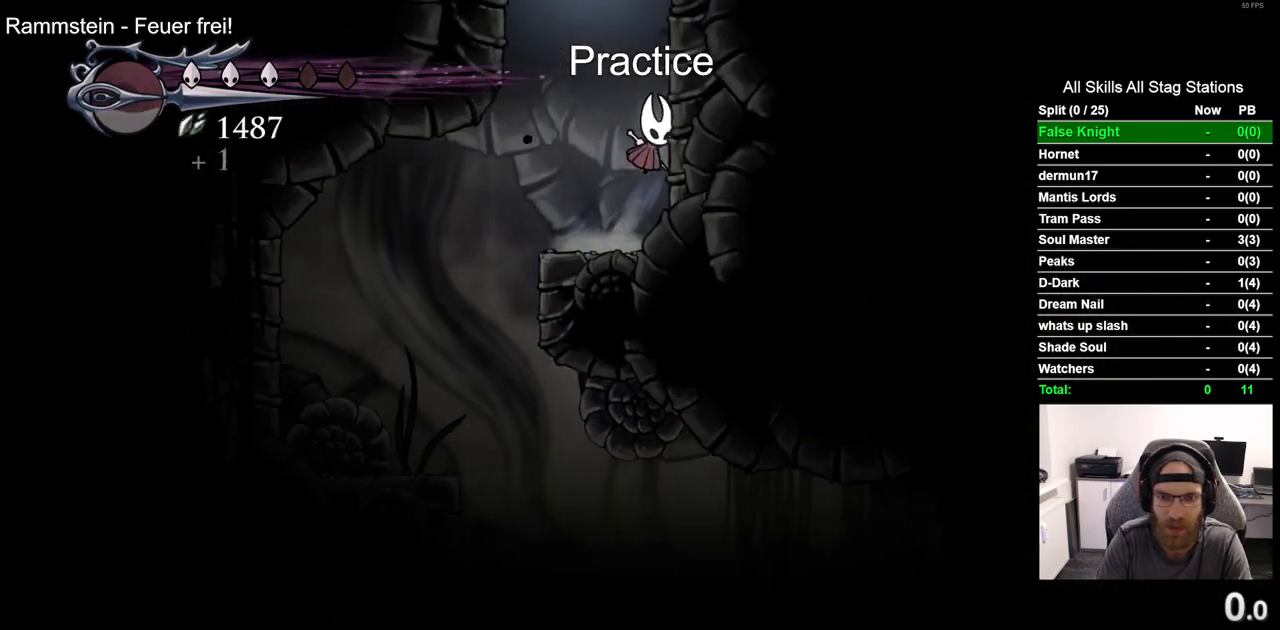
{"buttons": ["CROSS", "DPAD_LEFT"], "left_stick": "center", "right_stick": "center", "events": [[117, "CROSS", "up"], [183, "CROSS", "down"], [400, "DPAD_LEFT", "down"], [400, "DPAD_RIGHT", "up"]]}
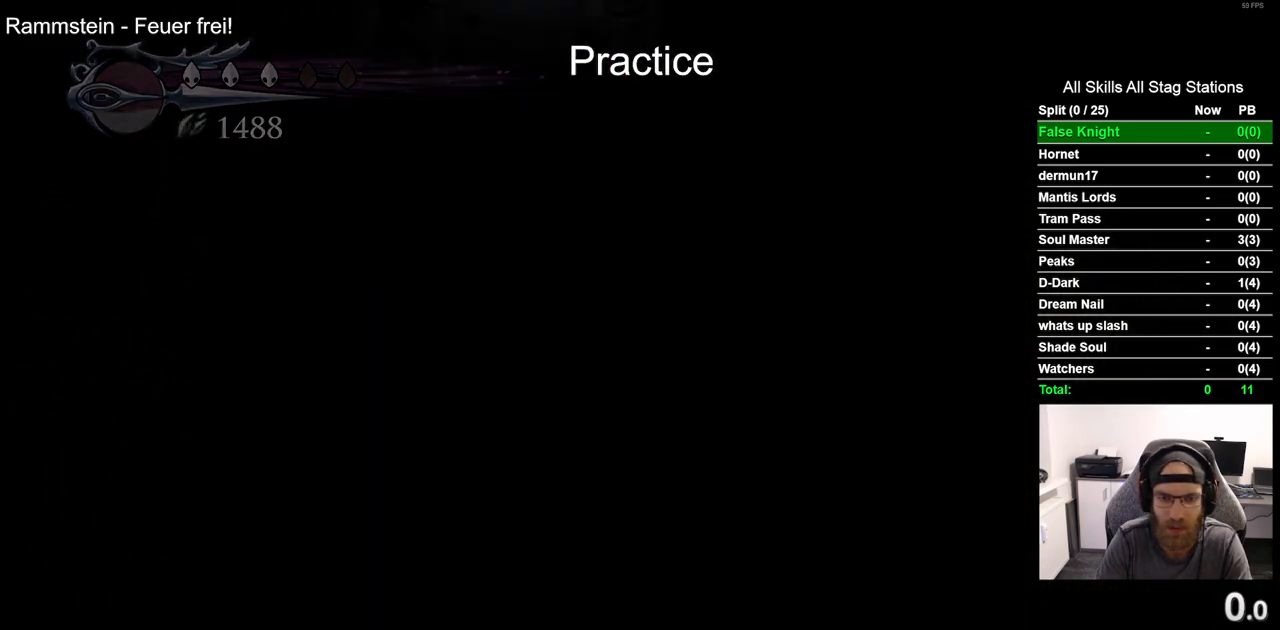
{"buttons": ["DPAD_LEFT"], "left_stick": "center", "right_stick": "center", "events": [[150, "CROSS", "up"], [150, "DPAD_LEFT", "up"], [317, "DPAD_LEFT", "down"]]}
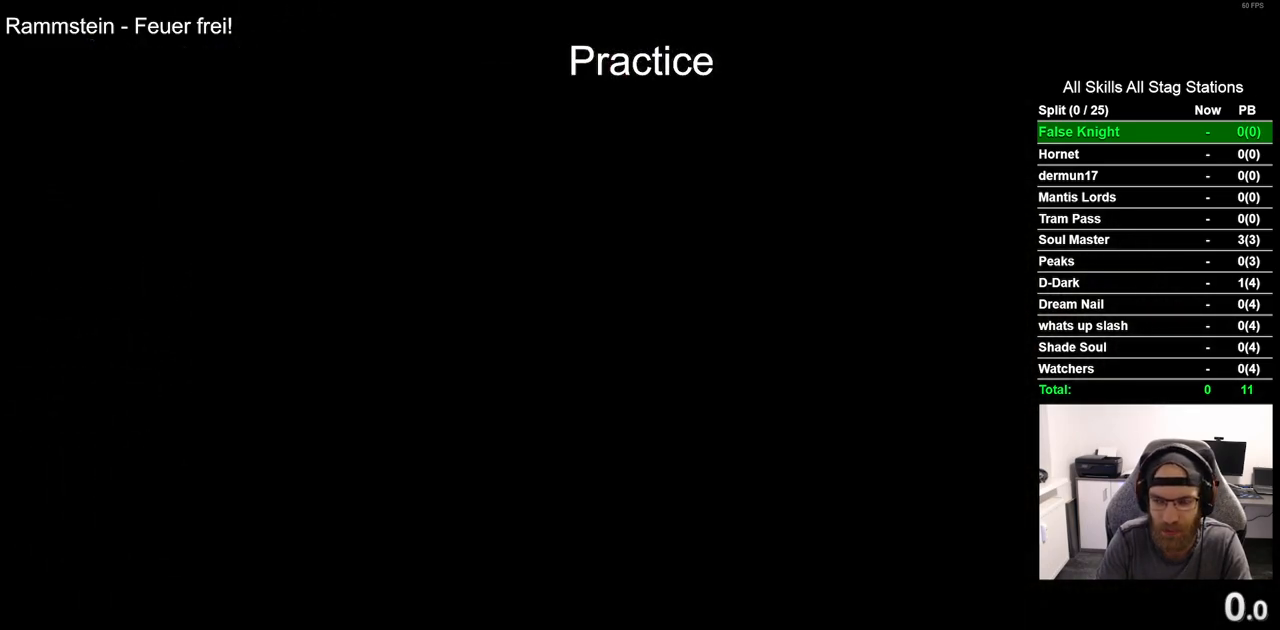
{"buttons": ["DPAD_LEFT"], "left_stick": "center", "right_stick": "center", "events": []}
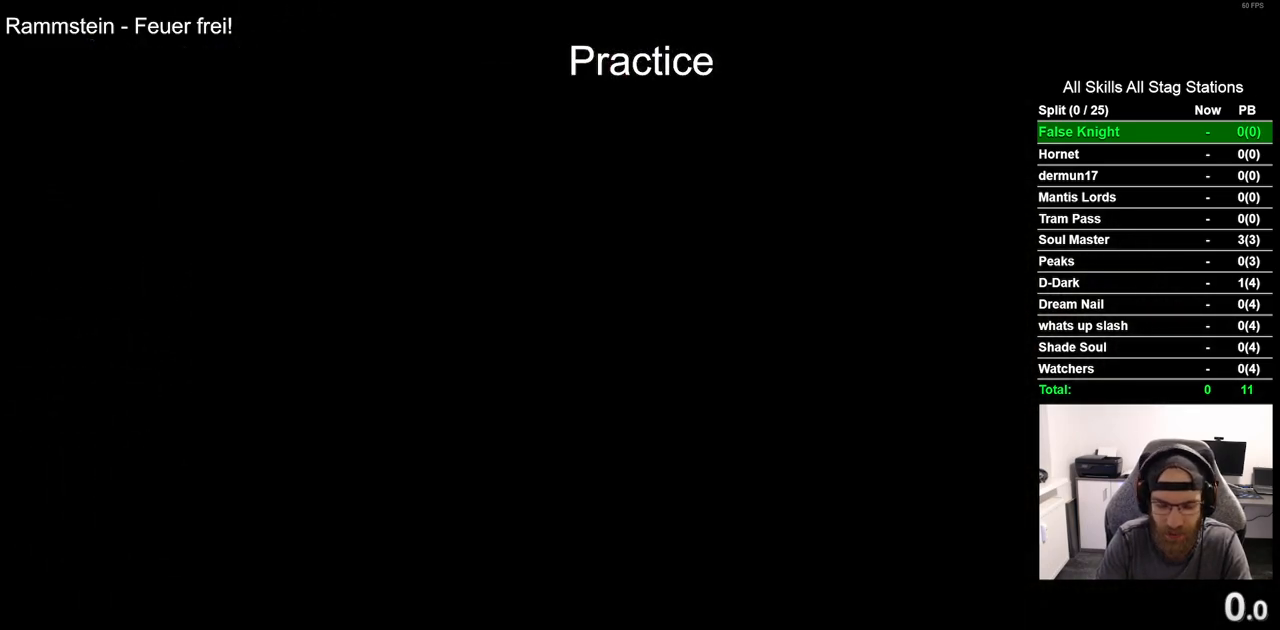
{"buttons": ["DPAD_LEFT"], "left_stick": "center", "right_stick": "center", "events": []}
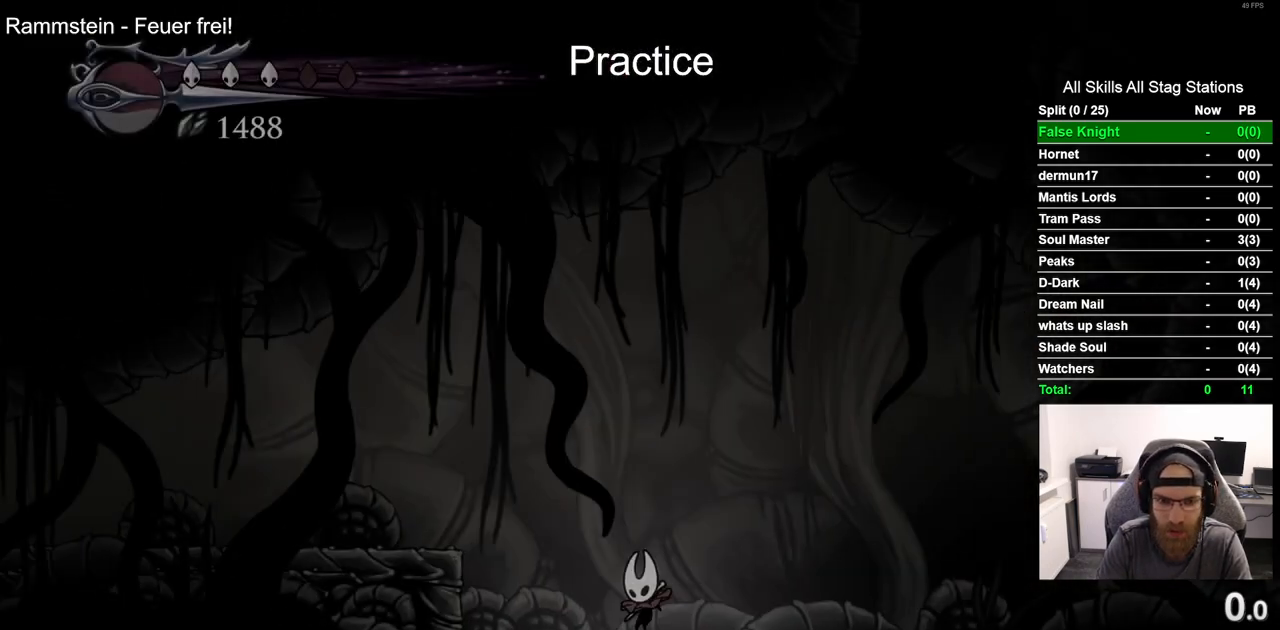
{"buttons": ["R2", "DPAD_LEFT"], "left_stick": "center", "right_stick": "center", "events": [[117, "CROSS", "down"], [350, "R2", "down"], [367, "CROSS", "up"]]}
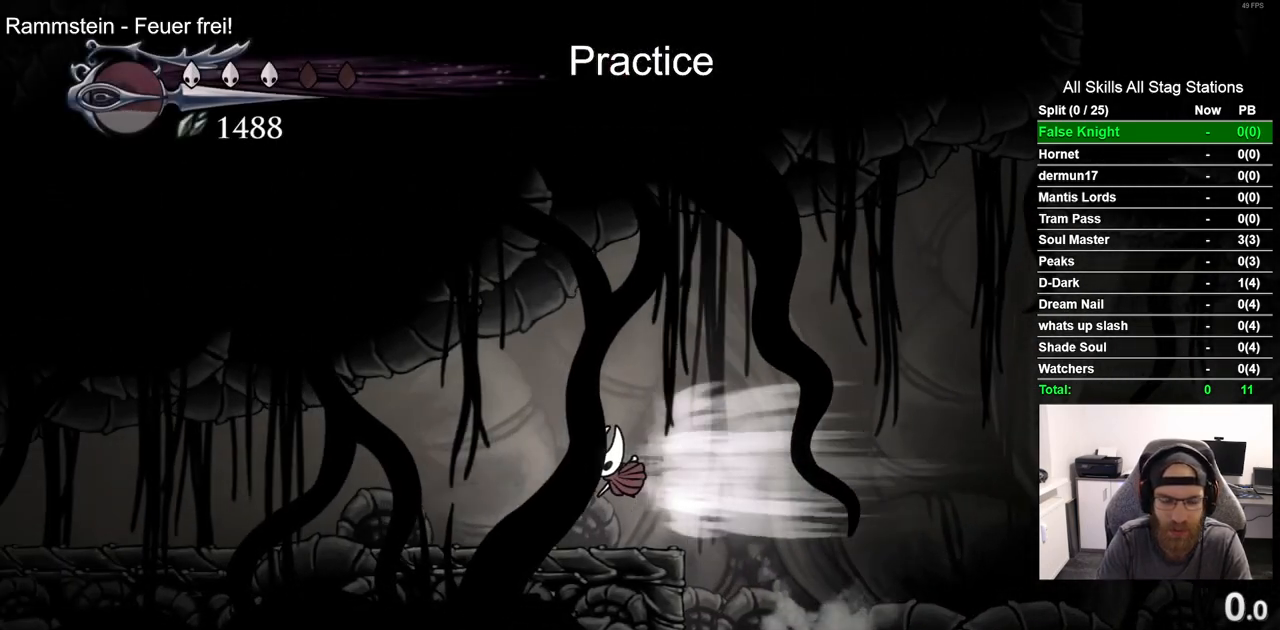
{"buttons": ["R2", "DPAD_LEFT"], "left_stick": "center", "right_stick": "center", "events": [[83, "R2", "up"], [233, "R2", "down"], [300, "R2", "up"], [433, "R2", "down"]]}
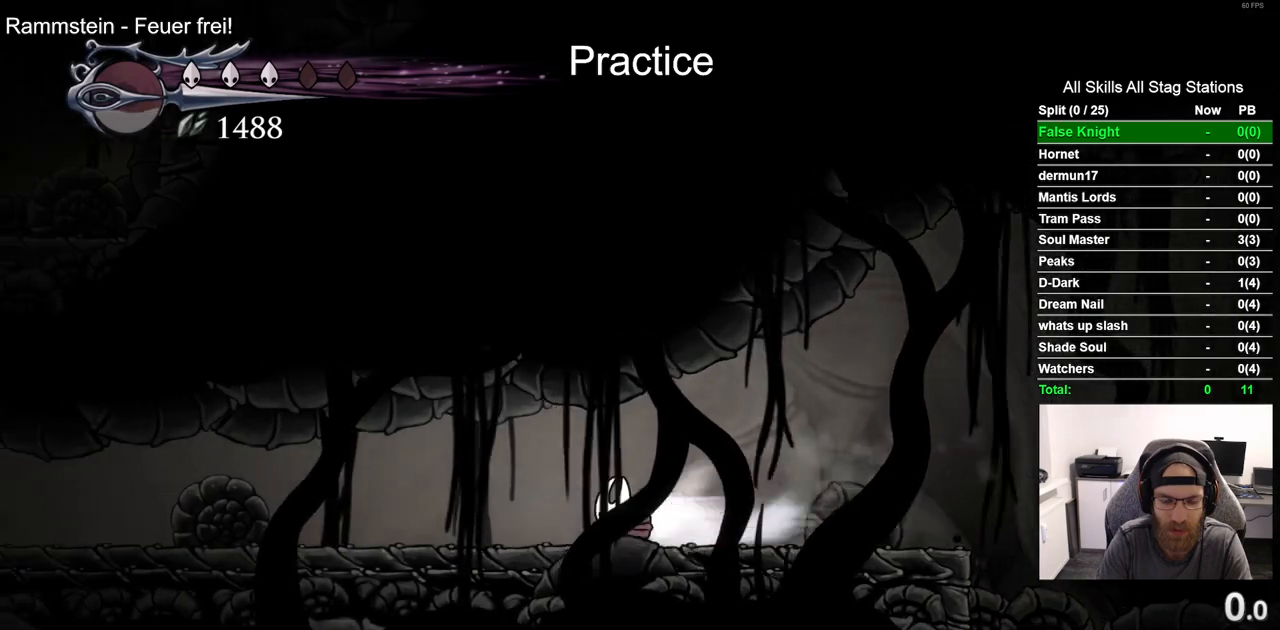
{"buttons": ["R2", "DPAD_LEFT"], "left_stick": "center", "right_stick": "center", "events": [[150, "R2", "up"], [500, "R2", "down"]]}
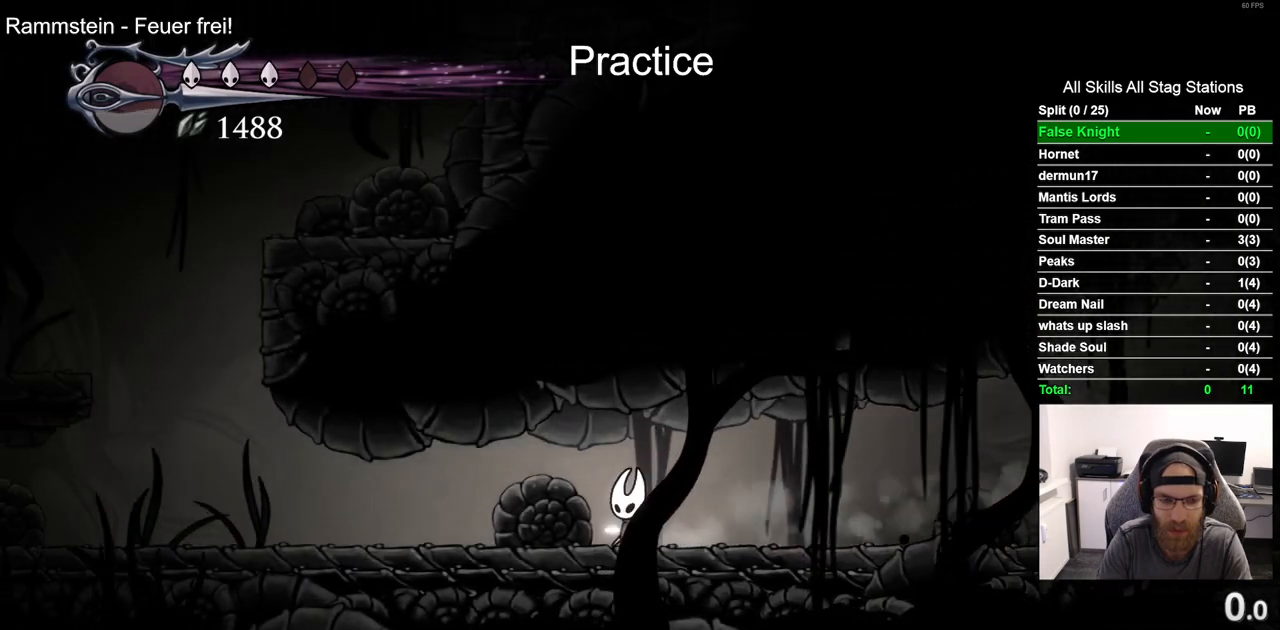
{"buttons": ["CROSS", "DPAD_LEFT"], "left_stick": "center", "right_stick": "center", "events": [[233, "R2", "up"], [483, "CROSS", "down"]]}
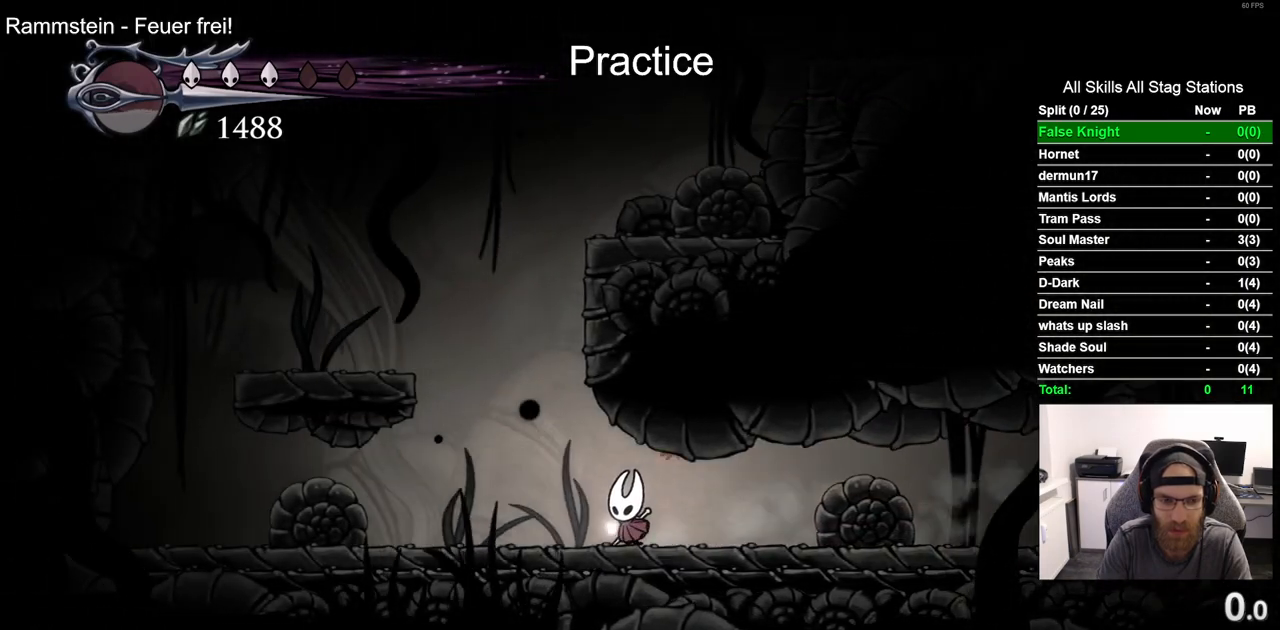
{"buttons": ["CROSS", "DPAD_RIGHT"], "left_stick": "center", "right_stick": "center", "events": [[100, "DPAD_UP", "down"], [133, "DPAD_LEFT", "up"], [167, "DPAD_UP", "up"], [233, "DPAD_RIGHT", "down"], [317, "CROSS", "up"], [383, "CROSS", "down"]]}
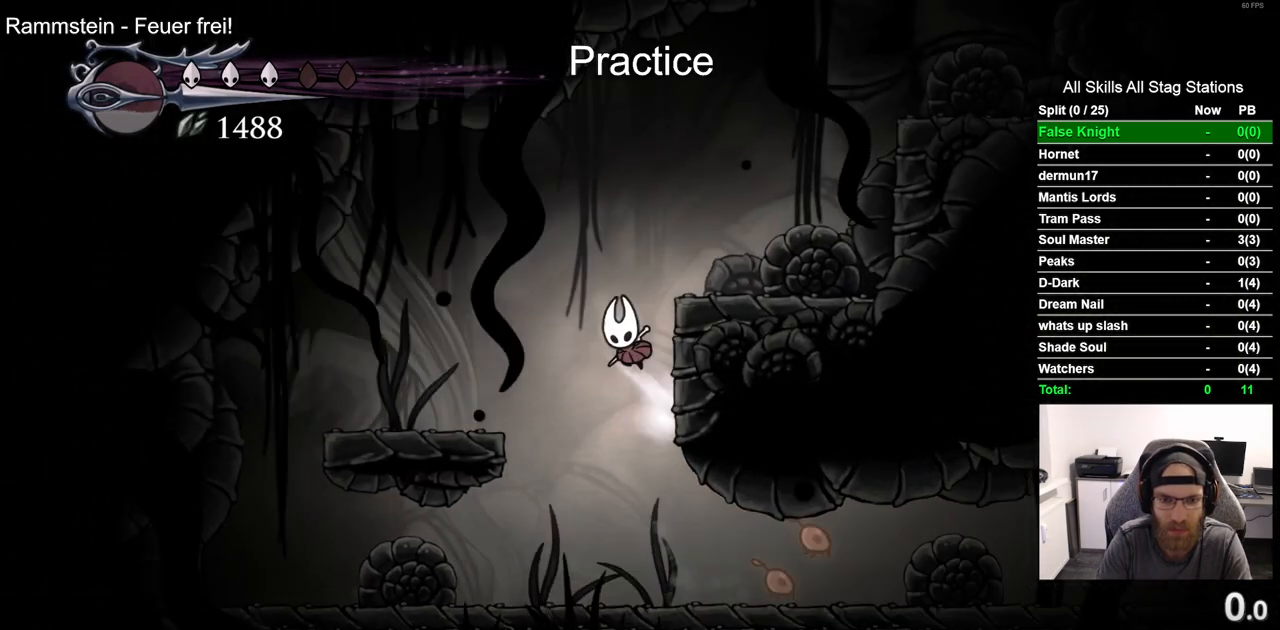
{"buttons": ["CROSS", "DPAD_RIGHT"], "left_stick": "center", "right_stick": "center", "events": [[167, "CROSS", "up"], [450, "CROSS", "down"]]}
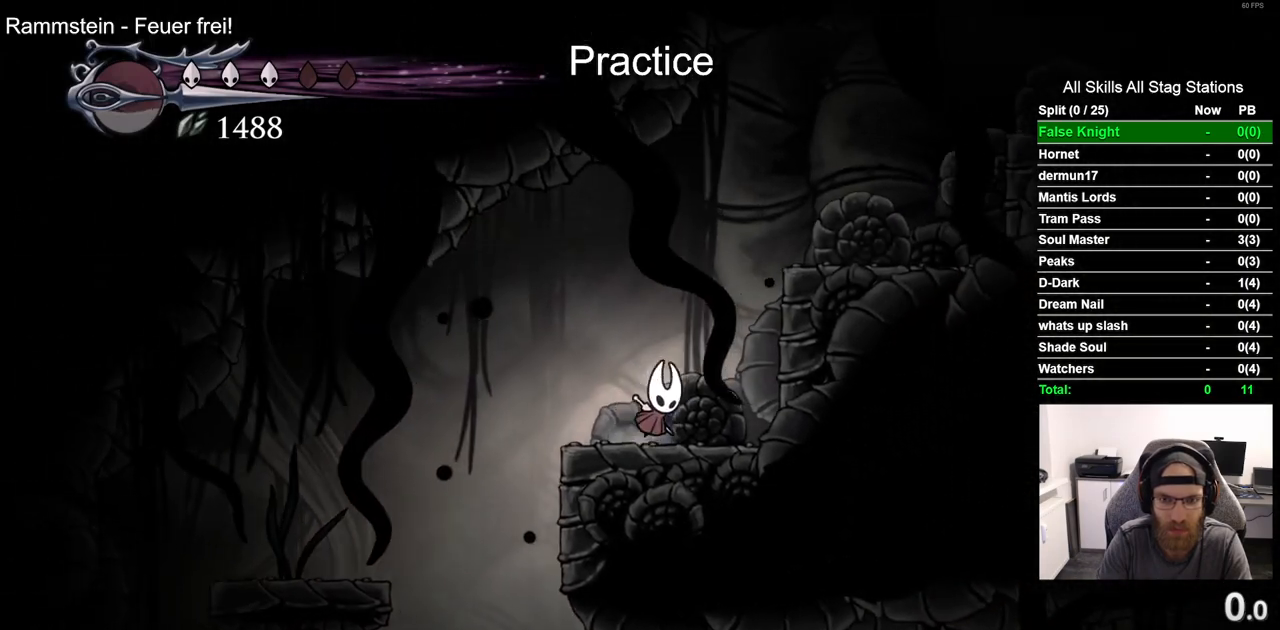
{"buttons": ["DPAD_RIGHT"], "left_stick": "center", "right_stick": "center", "events": [[333, "CROSS", "up"]]}
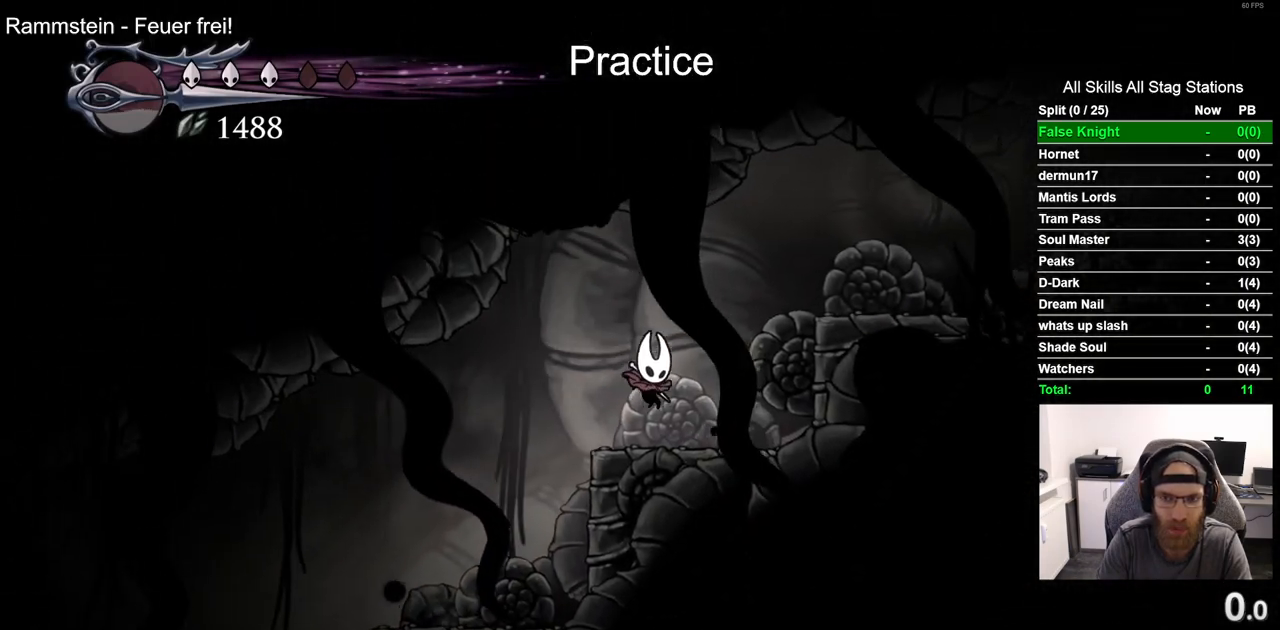
{"buttons": ["DPAD_RIGHT"], "left_stick": "center", "right_stick": "center", "events": [[83, "CROSS", "down"], [350, "CROSS", "up"]]}
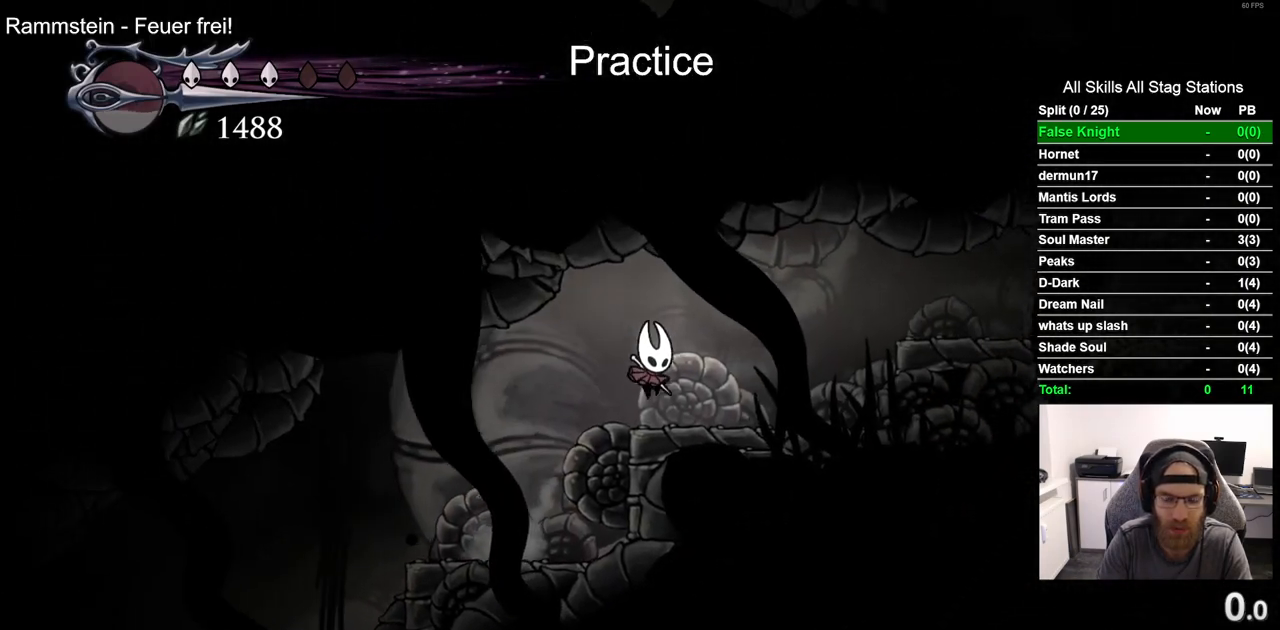
{"buttons": ["R2", "DPAD_RIGHT"], "left_stick": "center", "right_stick": "center", "events": [[167, "CROSS", "down"], [317, "R2", "down"], [367, "CROSS", "up"]]}
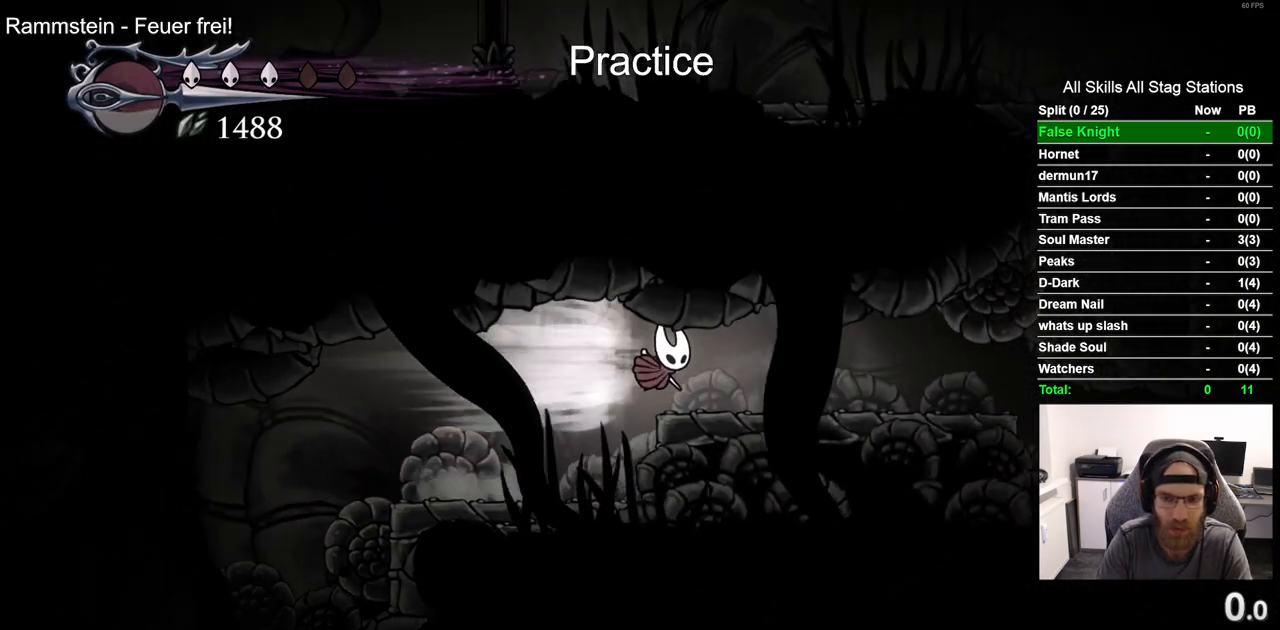
{"buttons": ["DPAD_RIGHT"], "left_stick": "center", "right_stick": "center", "events": [[67, "R2", "up"]]}
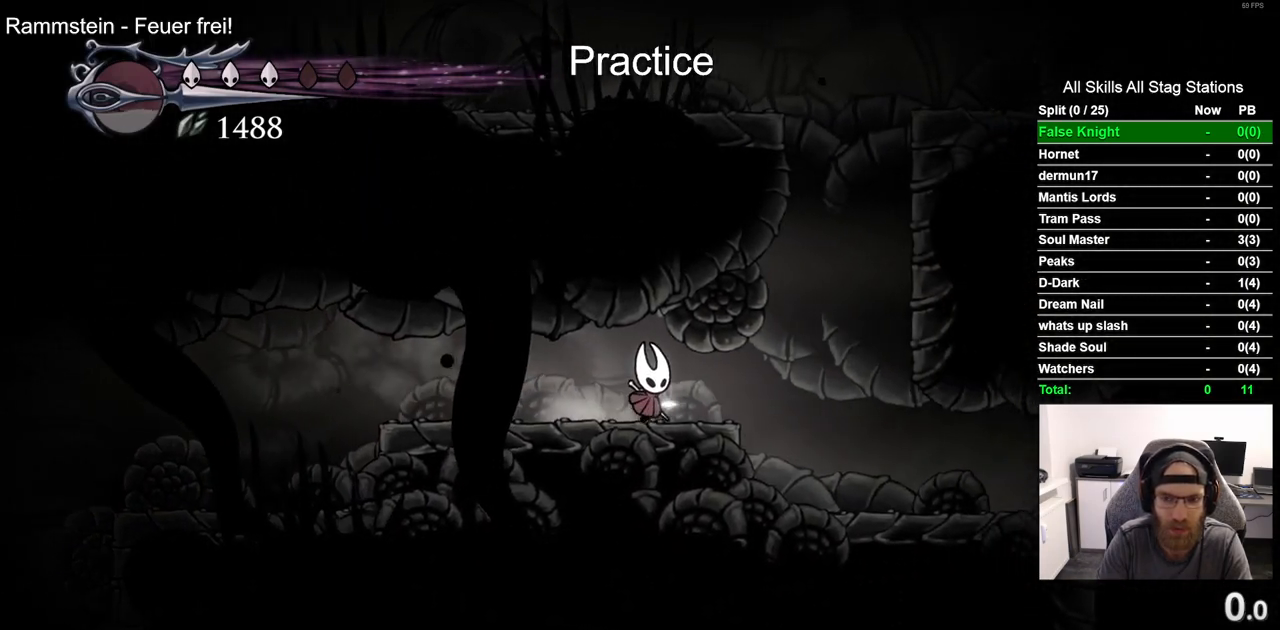
{"buttons": ["CROSS", "DPAD_RIGHT"], "left_stick": "center", "right_stick": "center", "events": [[233, "CROSS", "down"]]}
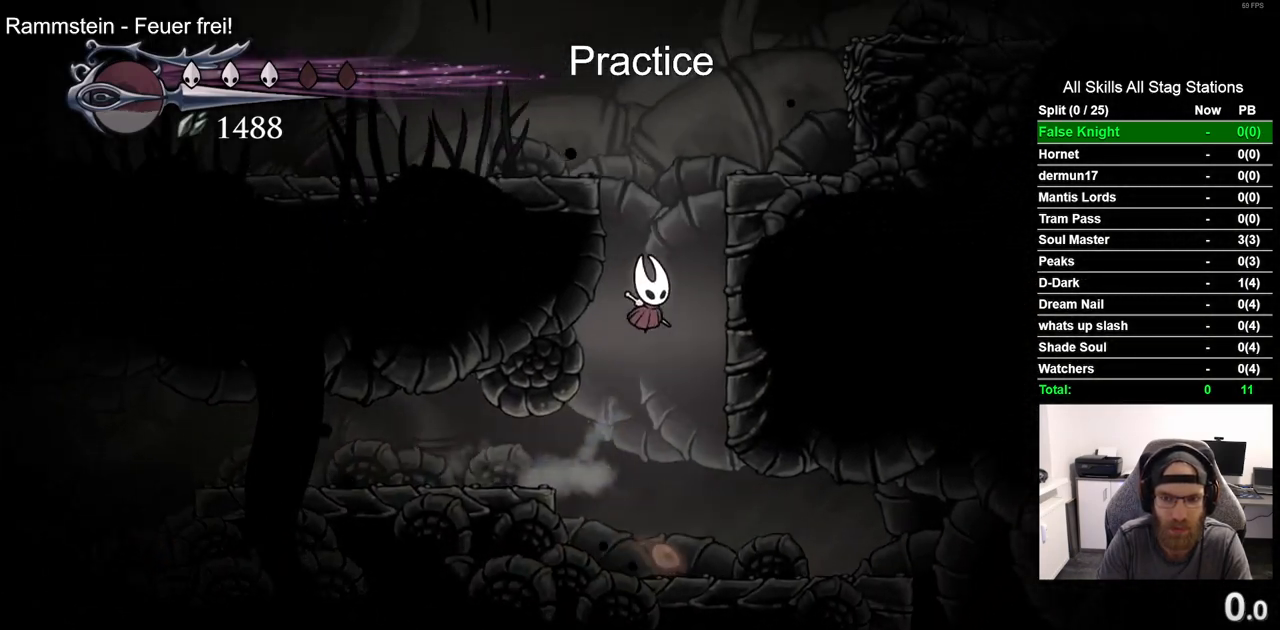
{"buttons": ["R2", "DPAD_LEFT"], "left_stick": "center", "right_stick": "center", "events": [[117, "CROSS", "up"], [200, "CROSS", "down"], [283, "DPAD_LEFT", "down"], [283, "DPAD_RIGHT", "up"], [467, "R2", "down"], [483, "CROSS", "up"]]}
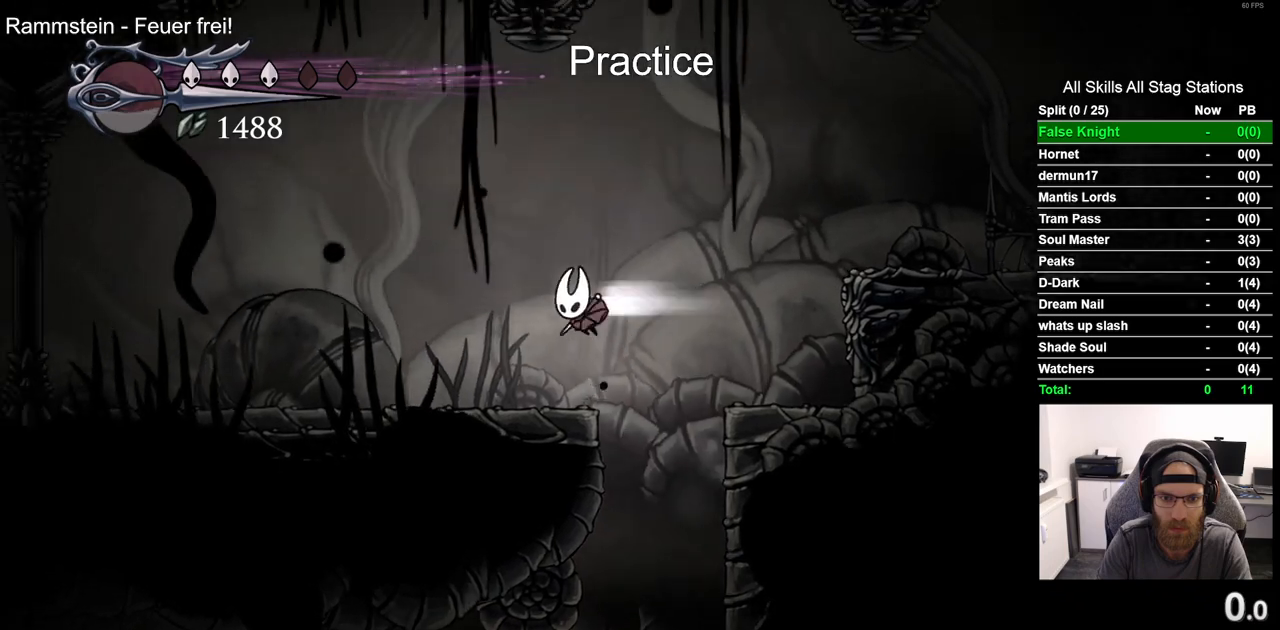
{"buttons": ["DPAD_LEFT"], "left_stick": "center", "right_stick": "center", "events": [[200, "R2", "up"]]}
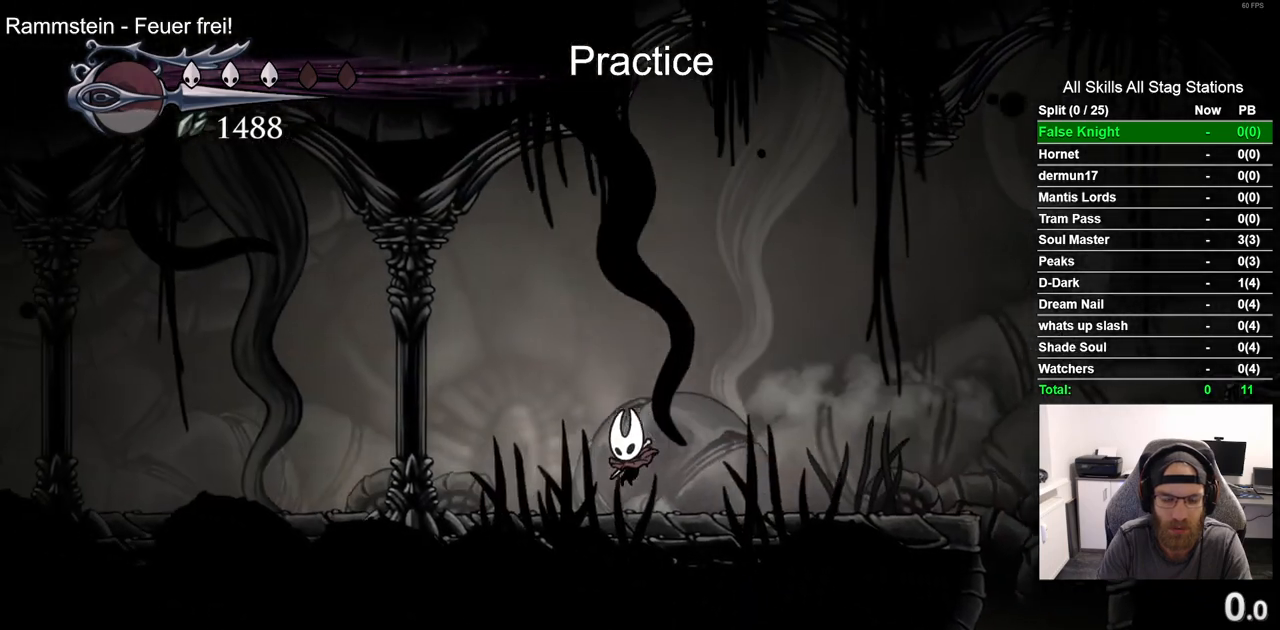
{"buttons": ["DPAD_LEFT"], "left_stick": "center", "right_stick": "center", "events": [[17, "R2", "down"], [233, "R2", "up"]]}
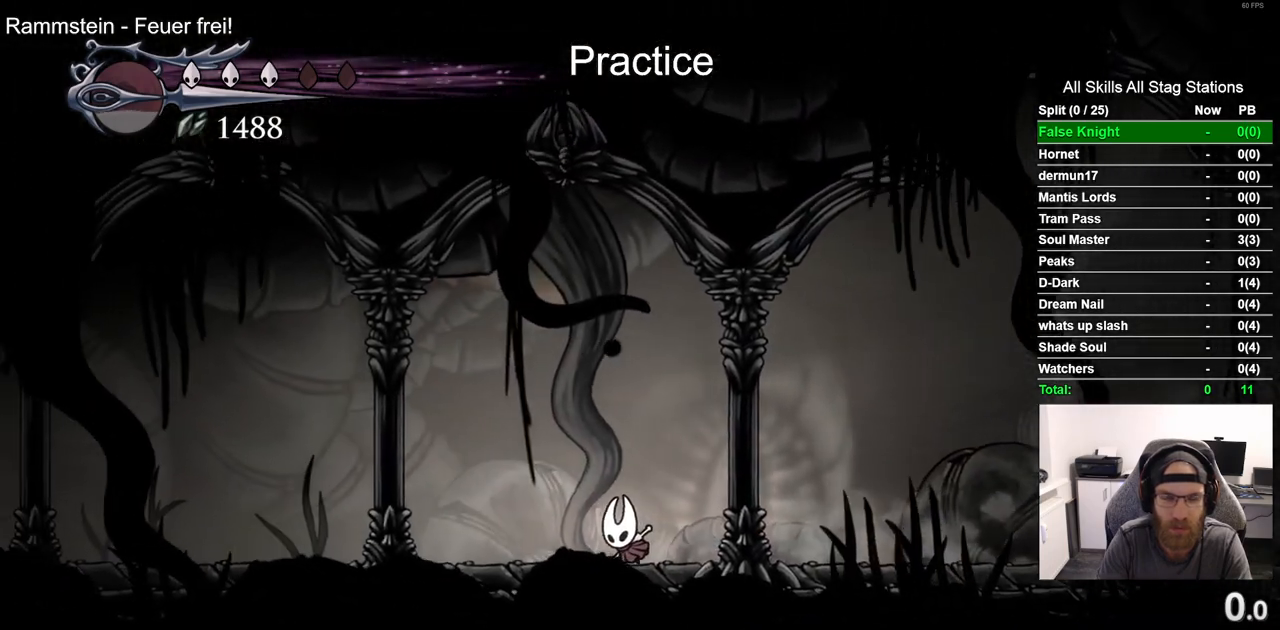
{"buttons": ["DPAD_LEFT"], "left_stick": "center", "right_stick": "center", "events": [[150, "R2", "down"], [367, "R2", "up"]]}
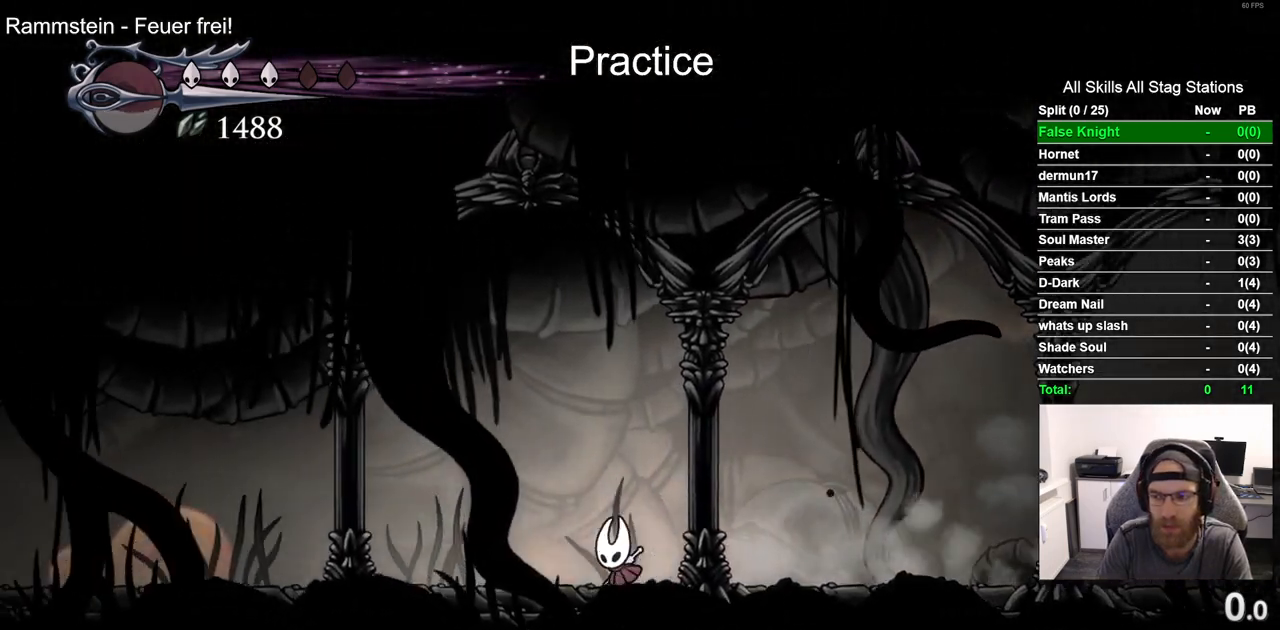
{"buttons": ["DPAD_LEFT"], "left_stick": "center", "right_stick": "center", "events": [[267, "R2", "down"], [500, "R2", "up"]]}
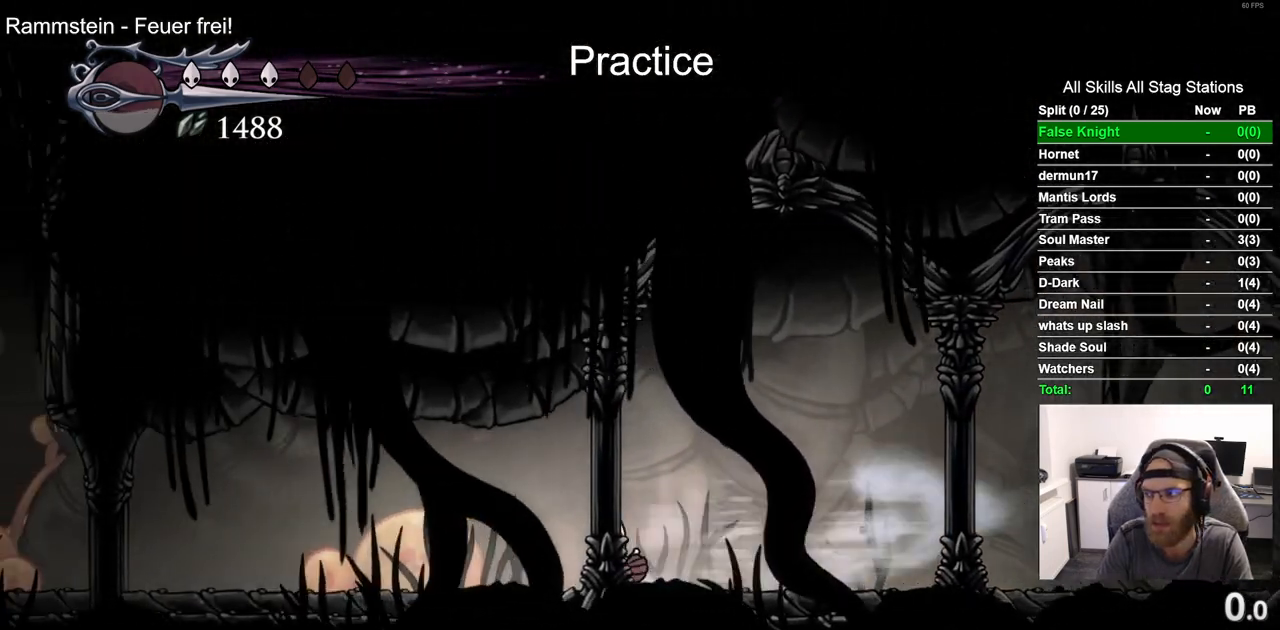
{"buttons": ["R2", "DPAD_LEFT"], "left_stick": "center", "right_stick": "center", "events": [[367, "R2", "down"]]}
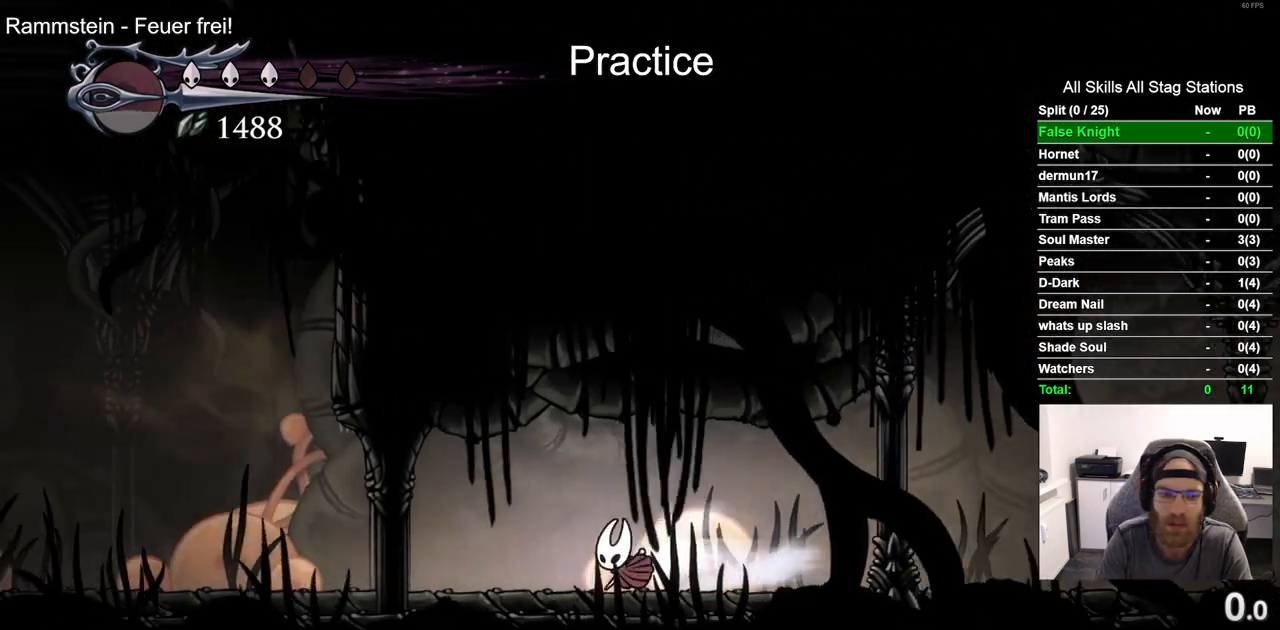
{"buttons": ["R2", "DPAD_LEFT"], "left_stick": "center", "right_stick": "center", "events": [[100, "R2", "up"], [500, "R2", "down"]]}
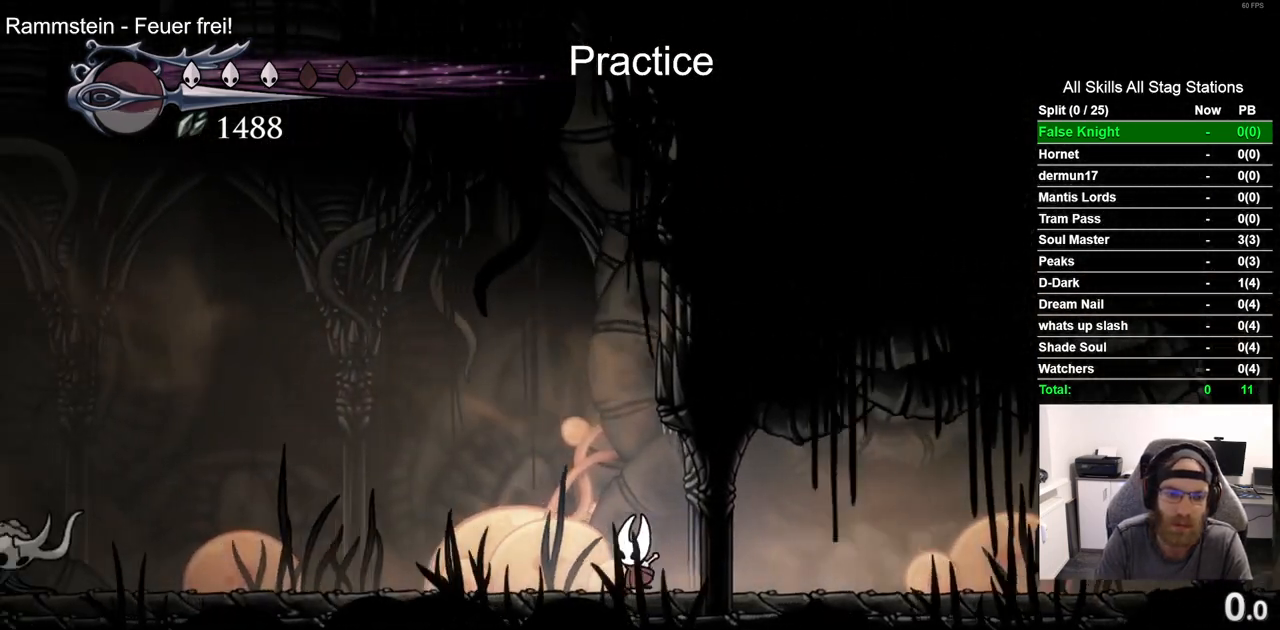
{"buttons": ["DPAD_LEFT"], "left_stick": "center", "right_stick": "center", "events": [[233, "R2", "up"]]}
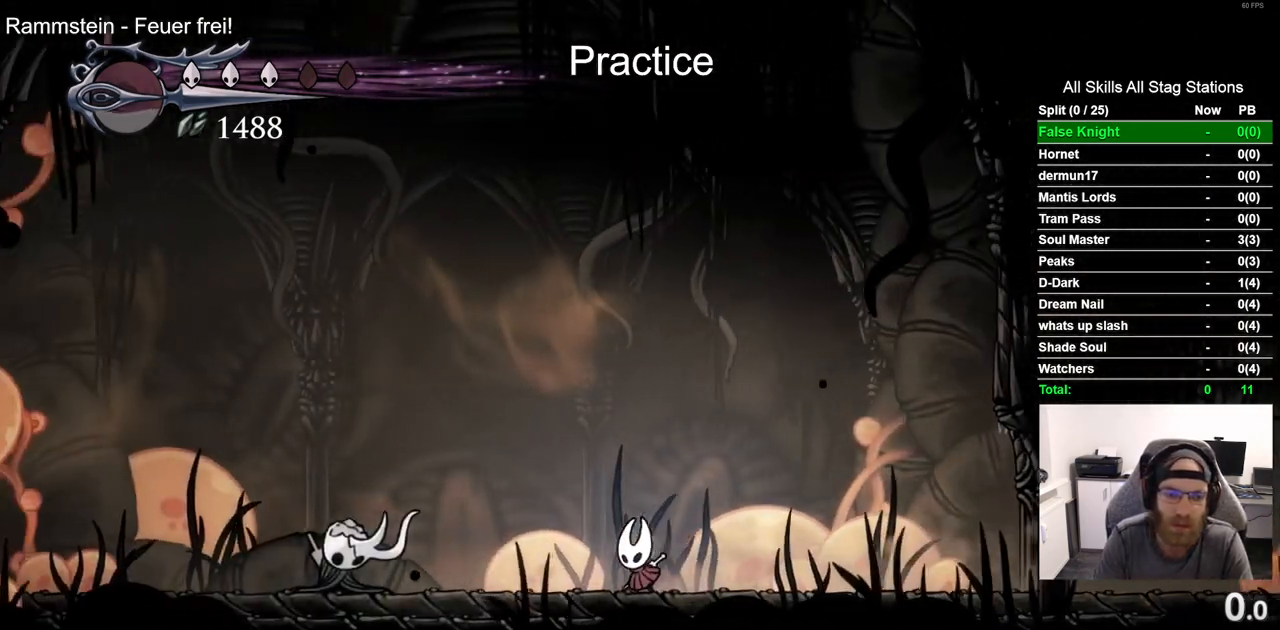
{"buttons": ["DPAD_LEFT"], "left_stick": "center", "right_stick": "center", "events": [[183, "R2", "down"], [400, "R2", "up"]]}
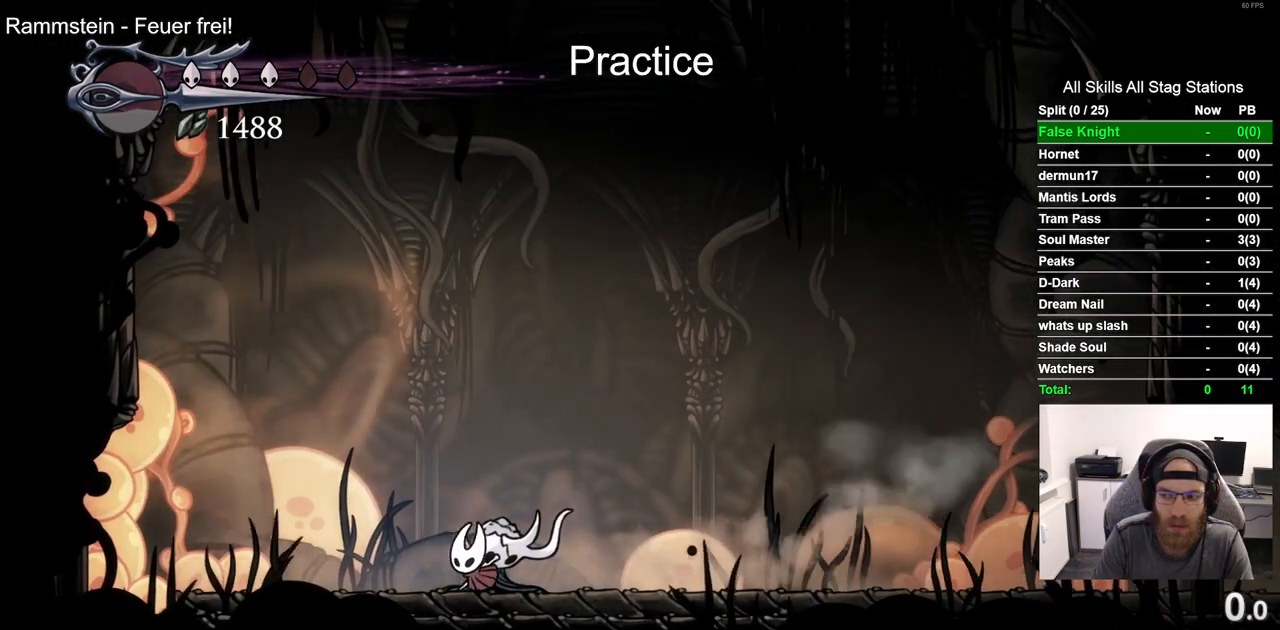
{"buttons": [], "left_stick": "center", "right_stick": "center", "events": [[267, "R2", "down"], [450, "DPAD_LEFT", "up"], [450, "DPAD_UP", "down"], [483, "R2", "up"], [500, "DPAD_UP", "up"]]}
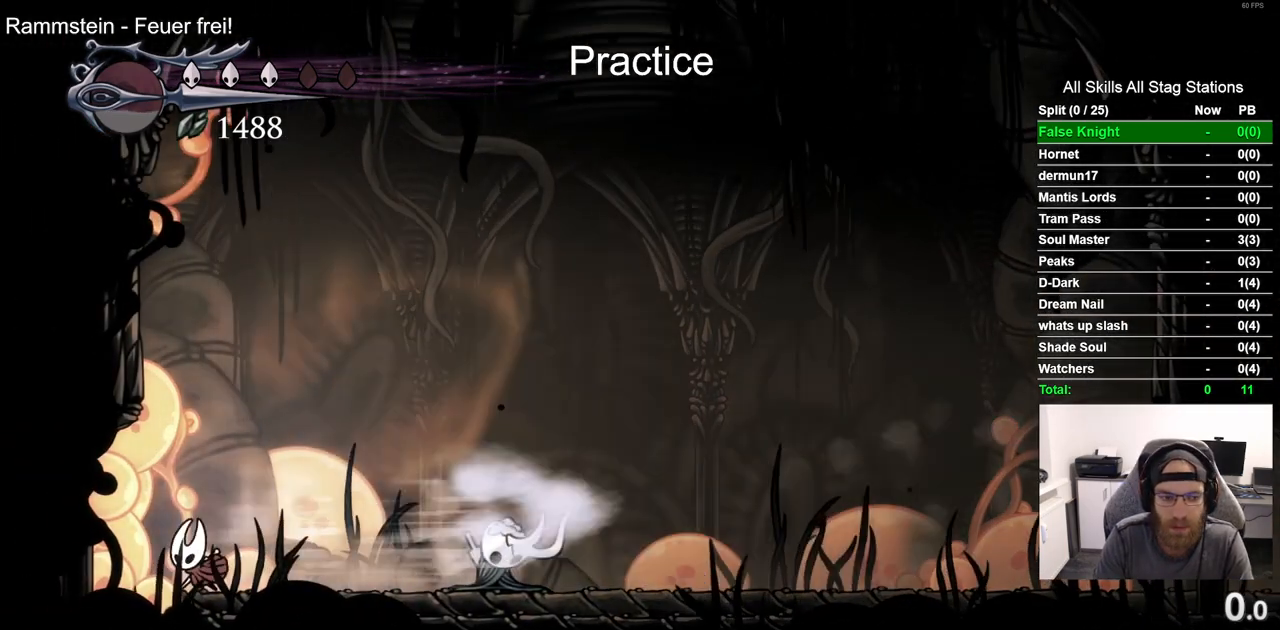
{"buttons": ["R2", "DPAD_RIGHT"], "left_stick": "center", "right_stick": "center", "events": [[50, "DPAD_RIGHT", "down"], [317, "R2", "down"]]}
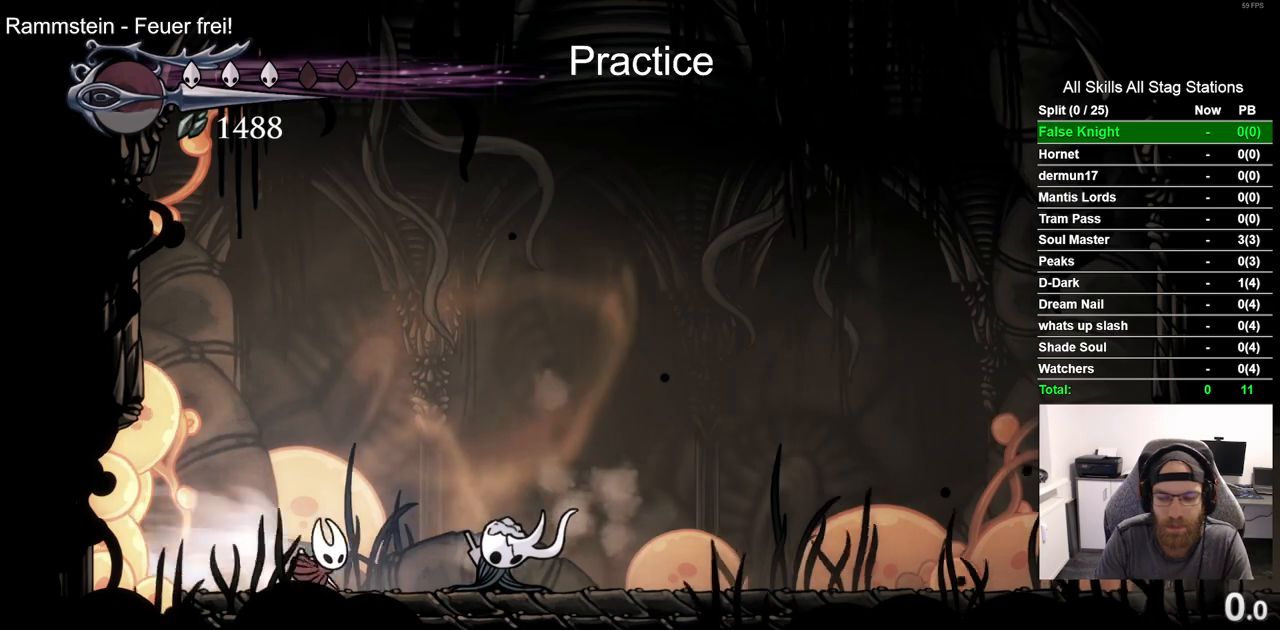
{"buttons": ["R2", "DPAD_RIGHT"], "left_stick": "center", "right_stick": "center", "events": [[33, "R2", "up"], [450, "R2", "down"]]}